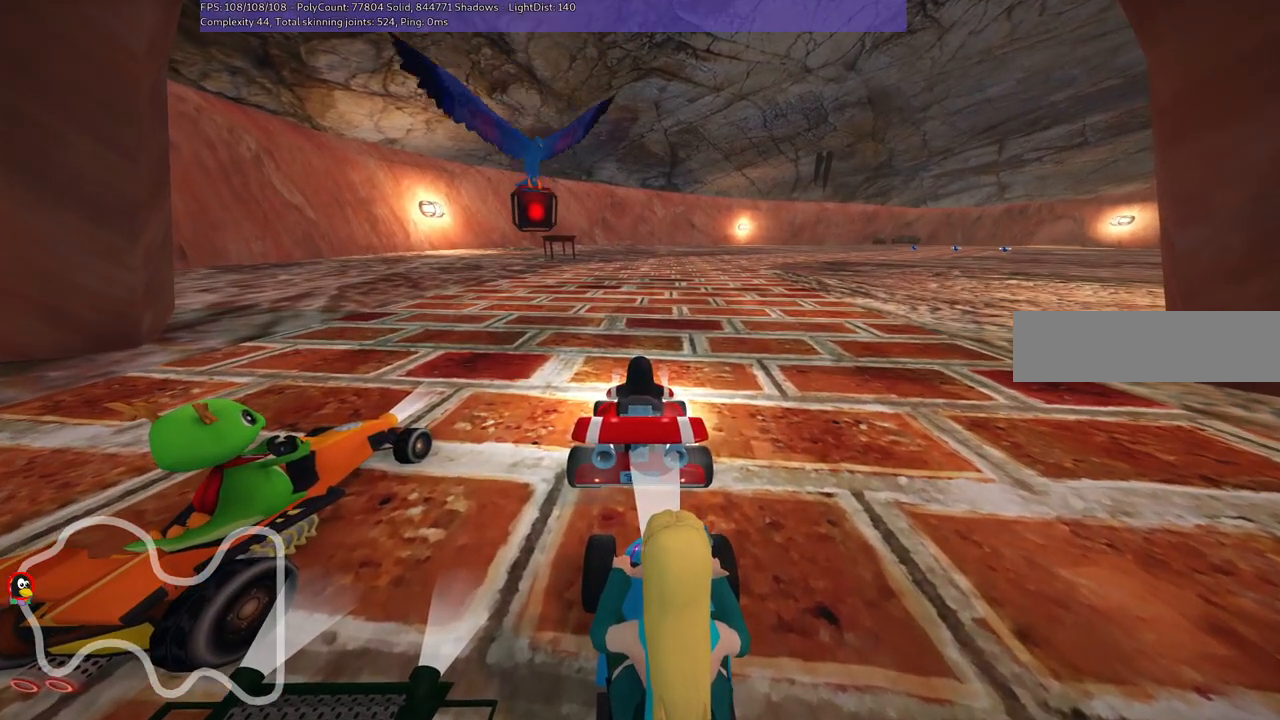
Gameplay with keyboard; each line is a JSON object with the keys held at the frame after it. "events" lists presses ("down") and releases ("up") of ".", "/", "alt_r", "b", "c", "comma", "ctrl_r", "d", "down", "f", "g", "h", "j", "k", "l", "left", "m", "n", "quote", "return", "right", "semicolon", "shift_r", "space", "super", "up" and "v" between this image and that frame as [ms after this image, input, new state], when the widget could be followed in between. No other keys are recorded. Mouse input is not recorded.
{"keys": ["b"], "events": [[384, "b", "down"]]}
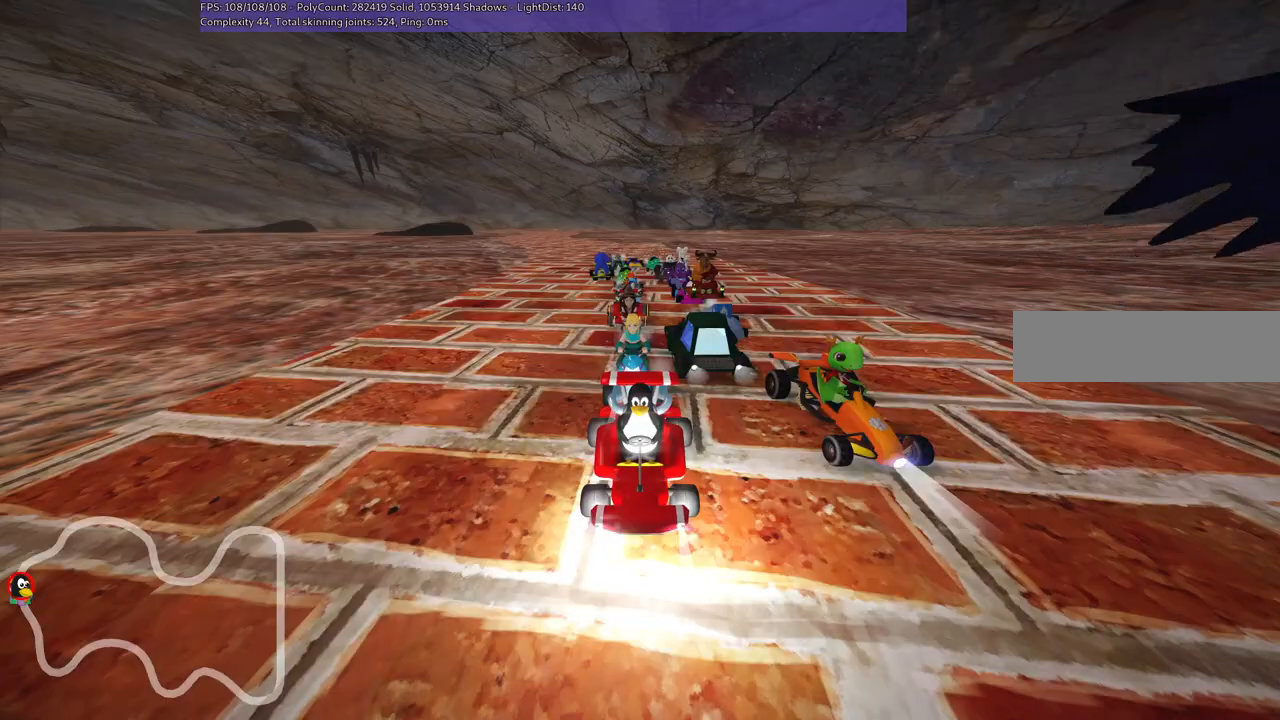
{"keys": [], "events": [[500, "b", "up"]]}
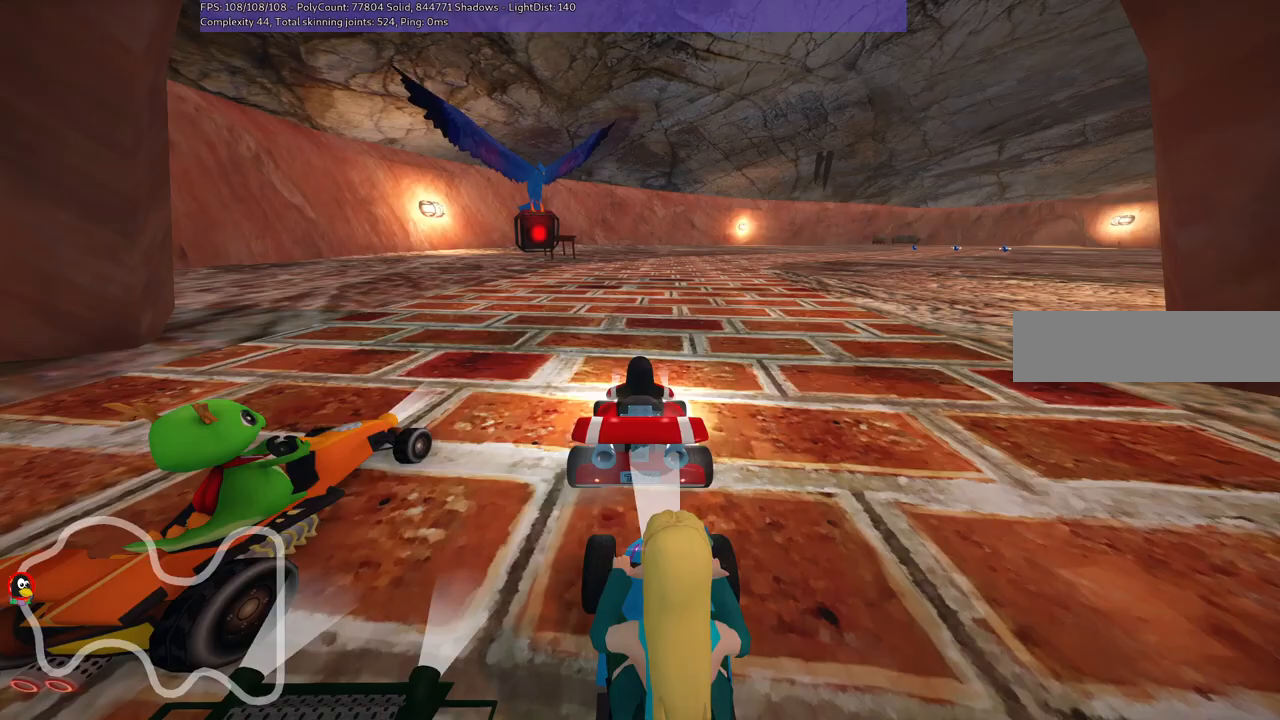
{"keys": [], "events": []}
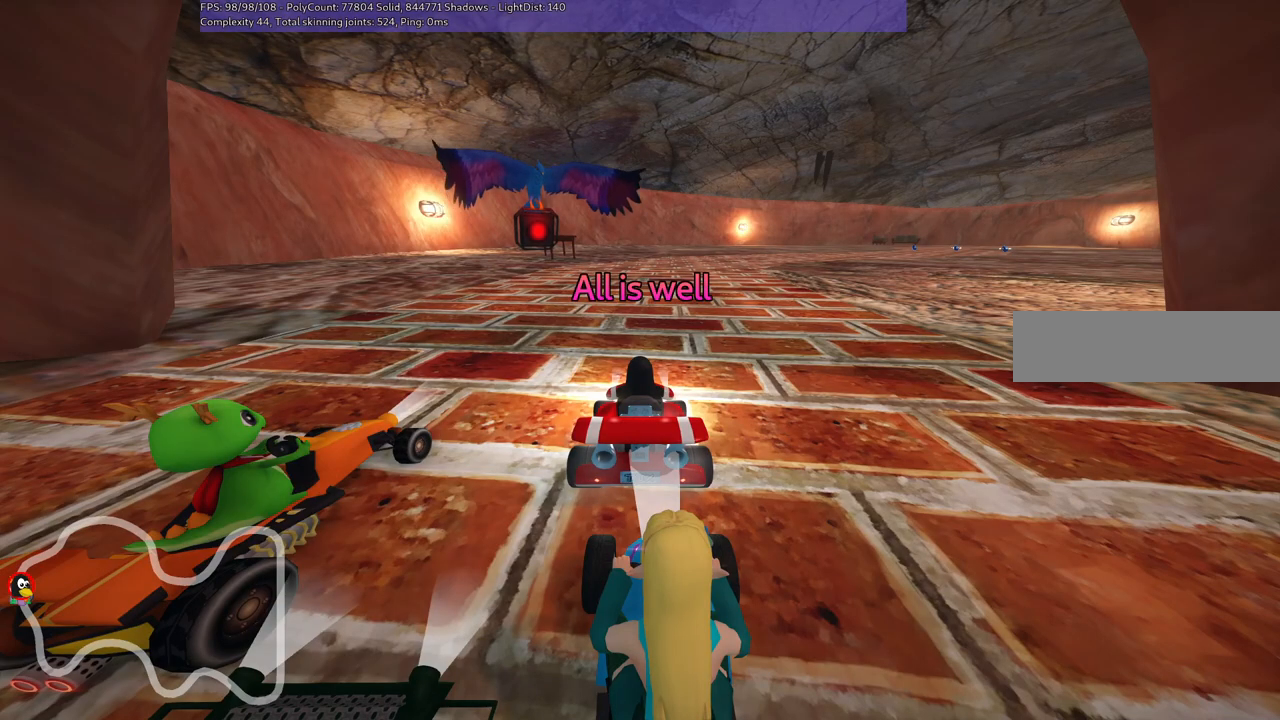
{"keys": [], "events": []}
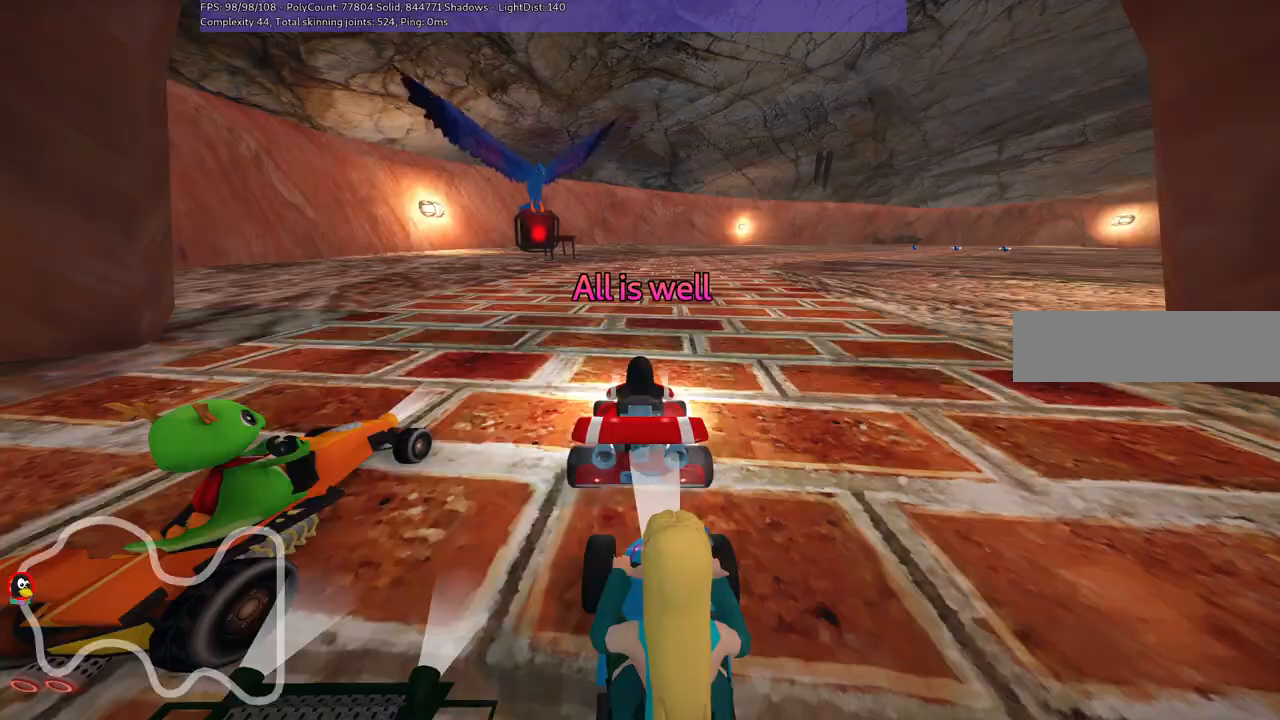
{"keys": ["up"], "events": [[134, "up", "down"]]}
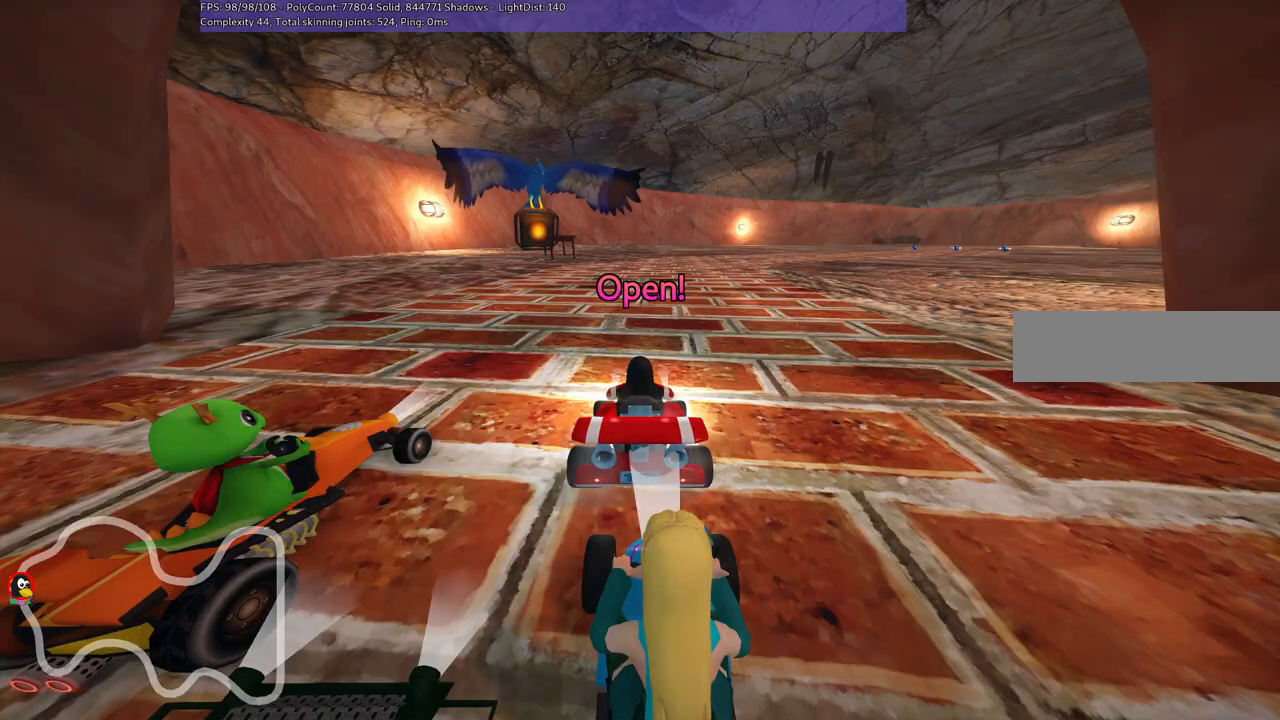
{"keys": ["up"], "events": []}
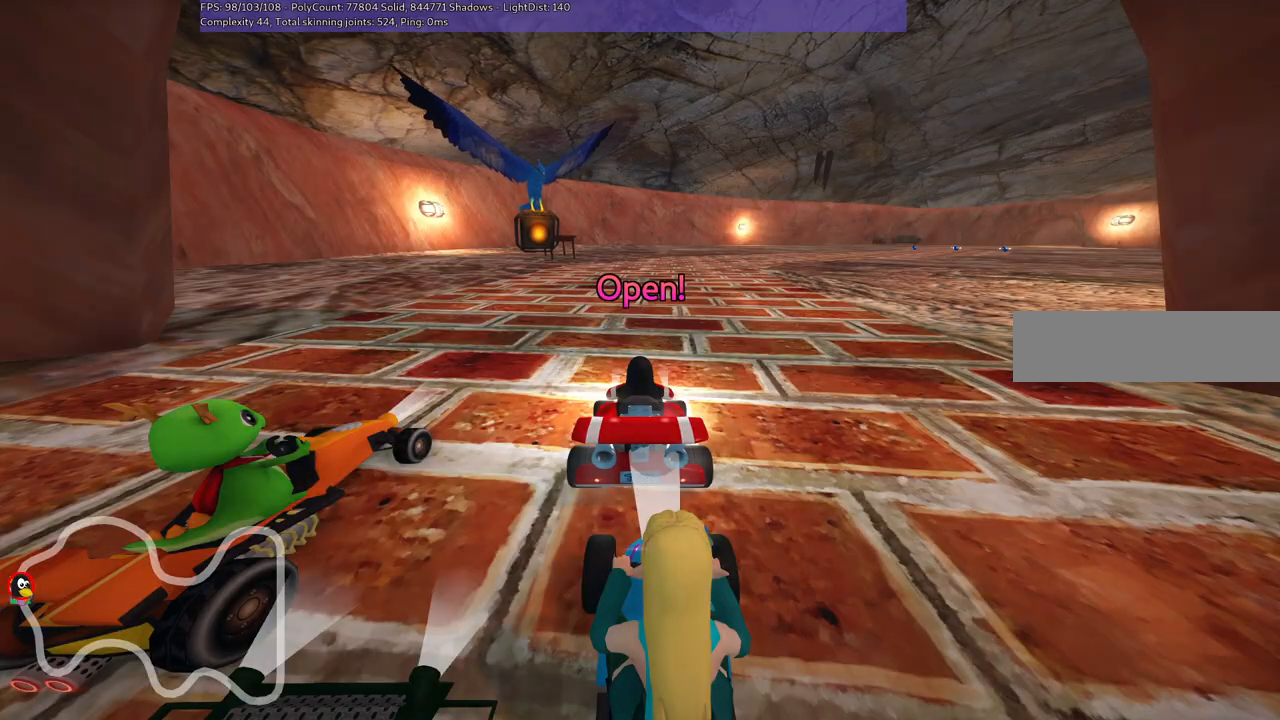
{"keys": ["left", "m", "up"], "events": [[217, "m", "down"], [217, "right", "down"], [350, "left", "down"], [450, "right", "up"]]}
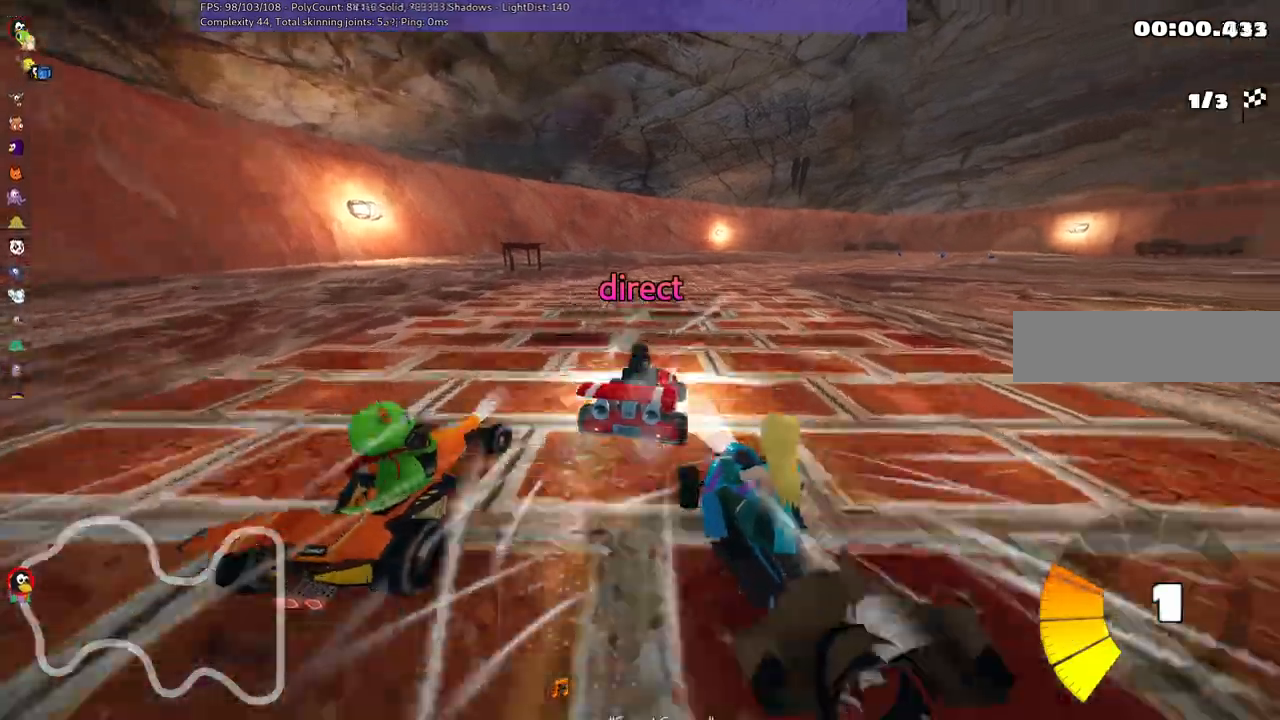
{"keys": ["left", "m", "up"]}
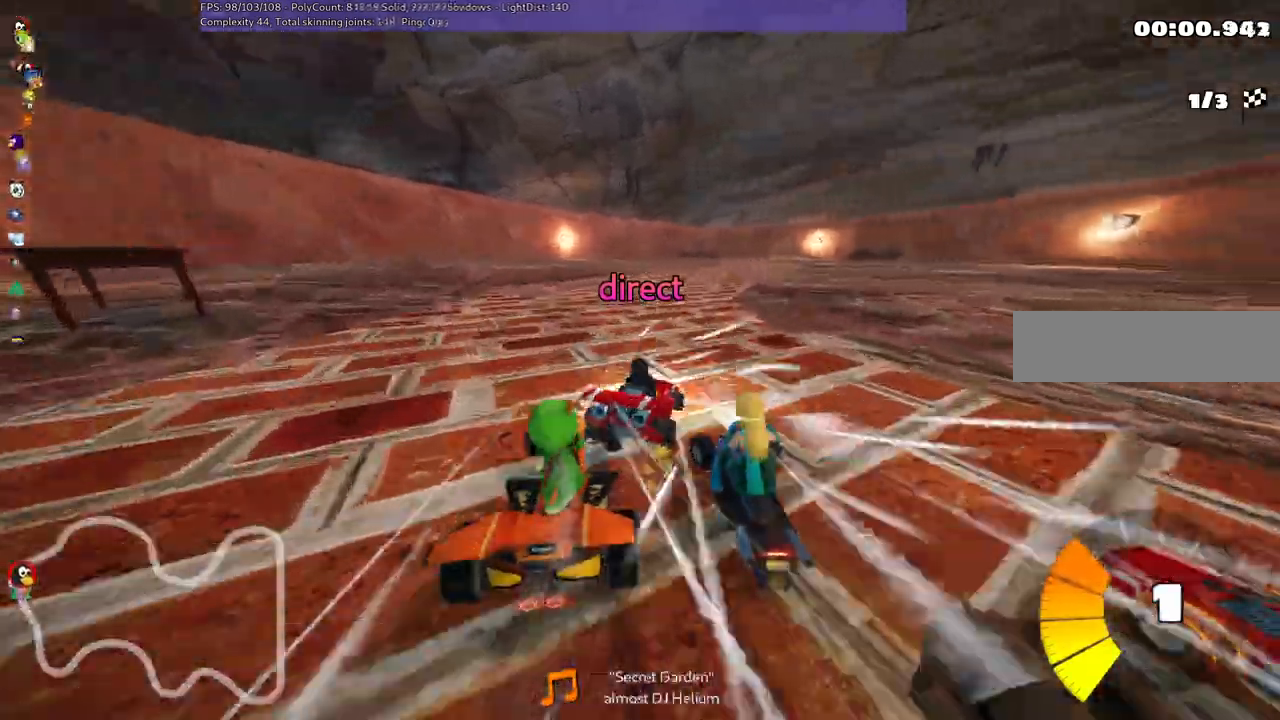
{"keys": ["up"]}
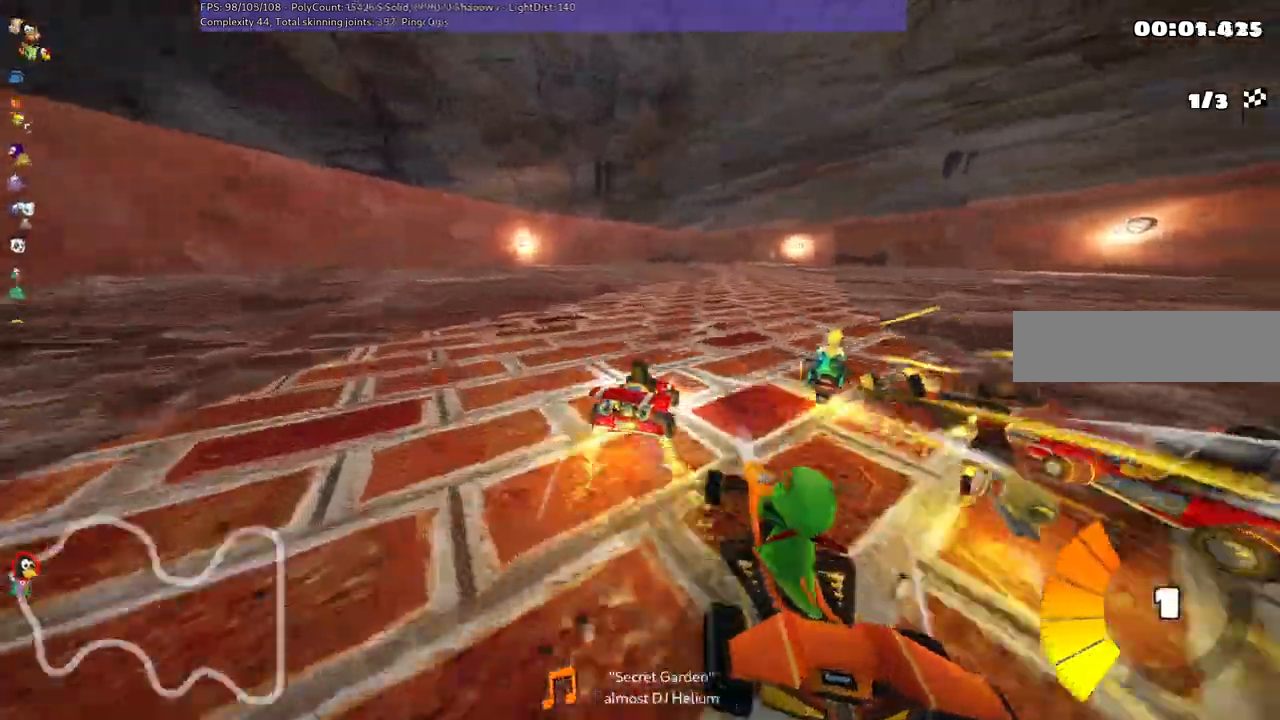
{"keys": ["up"]}
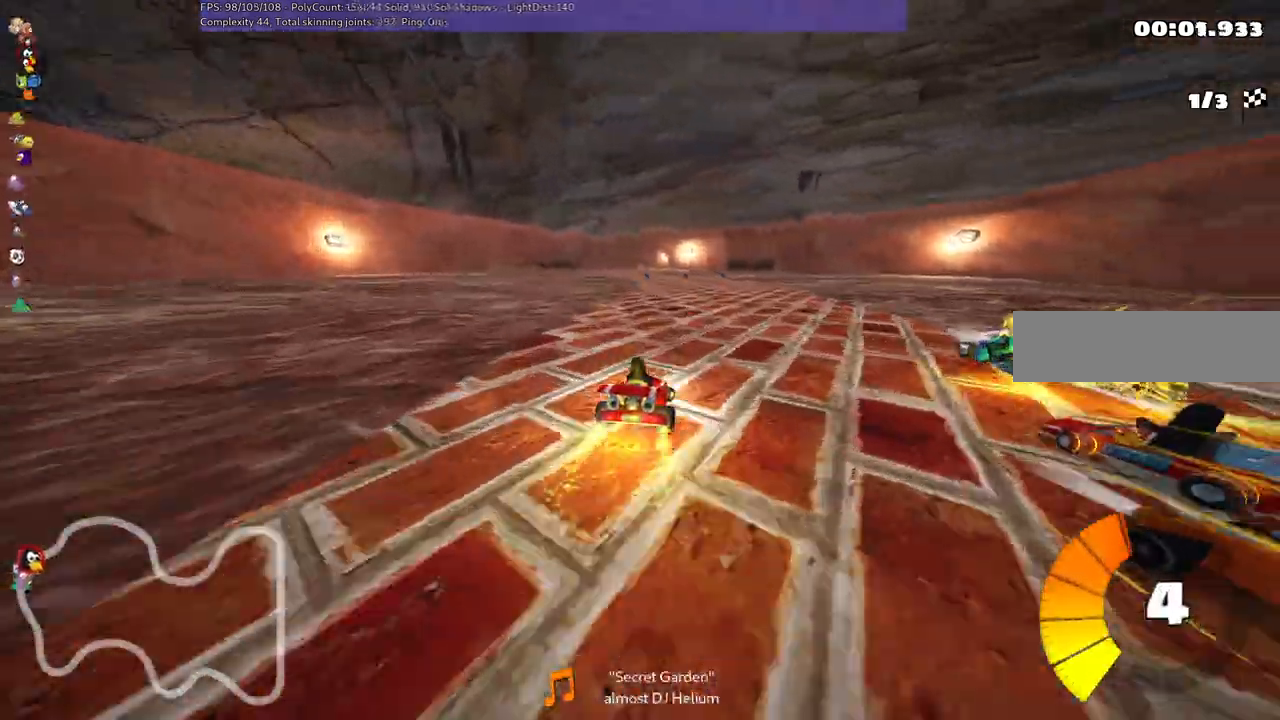
{"keys": ["m", "right", "up"]}
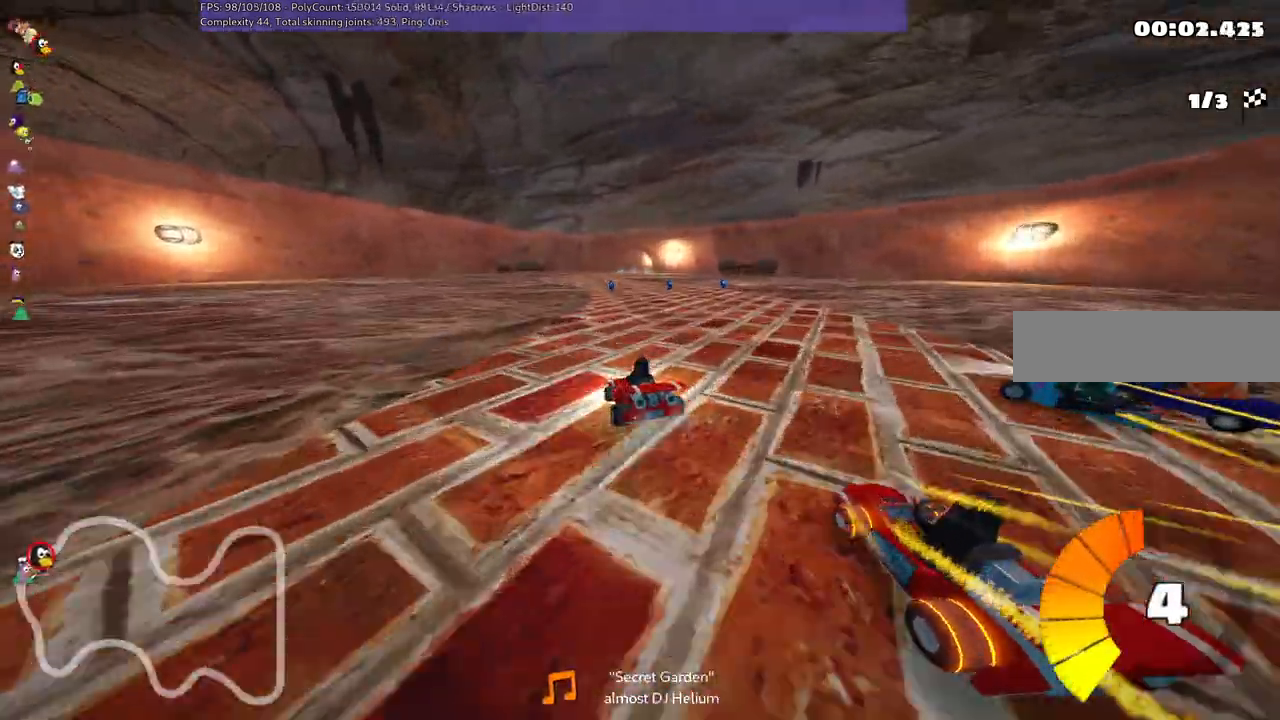
{"keys": ["m", "right", "up"]}
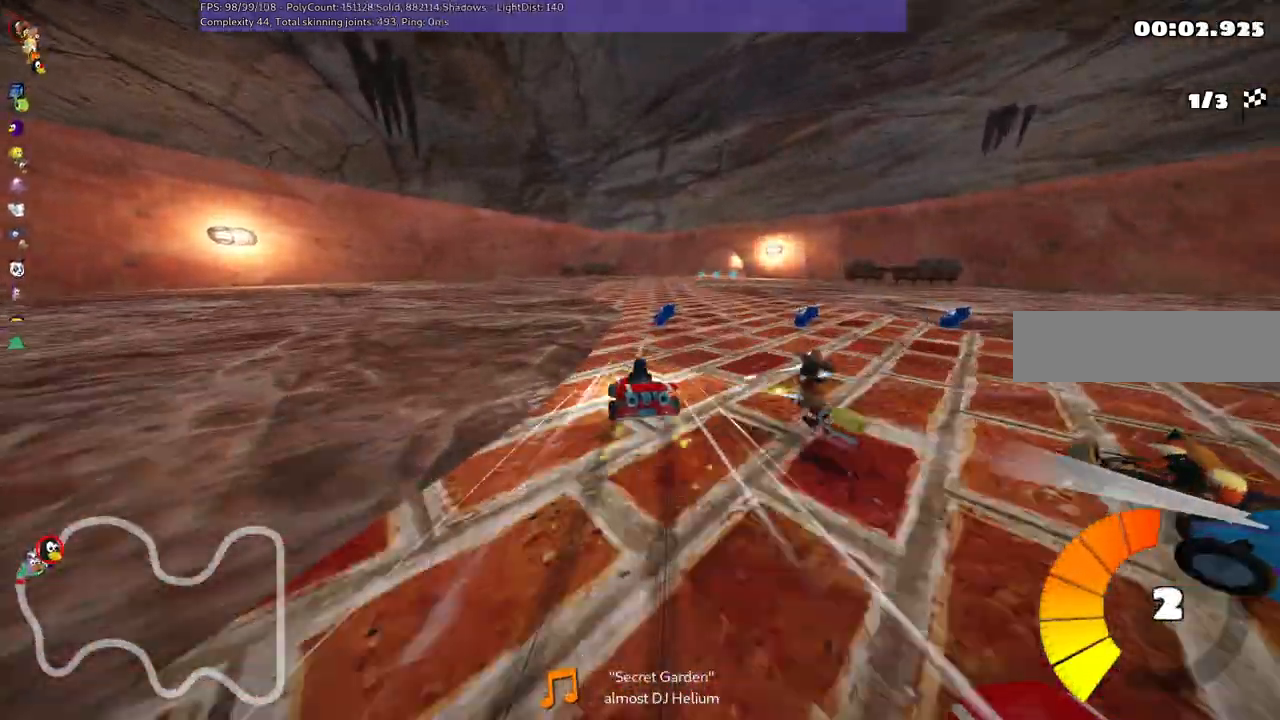
{"keys": ["up"], "events": [[317, "n", "down"], [367, "m", "up"], [417, "right", "up"], [500, "n", "up"]]}
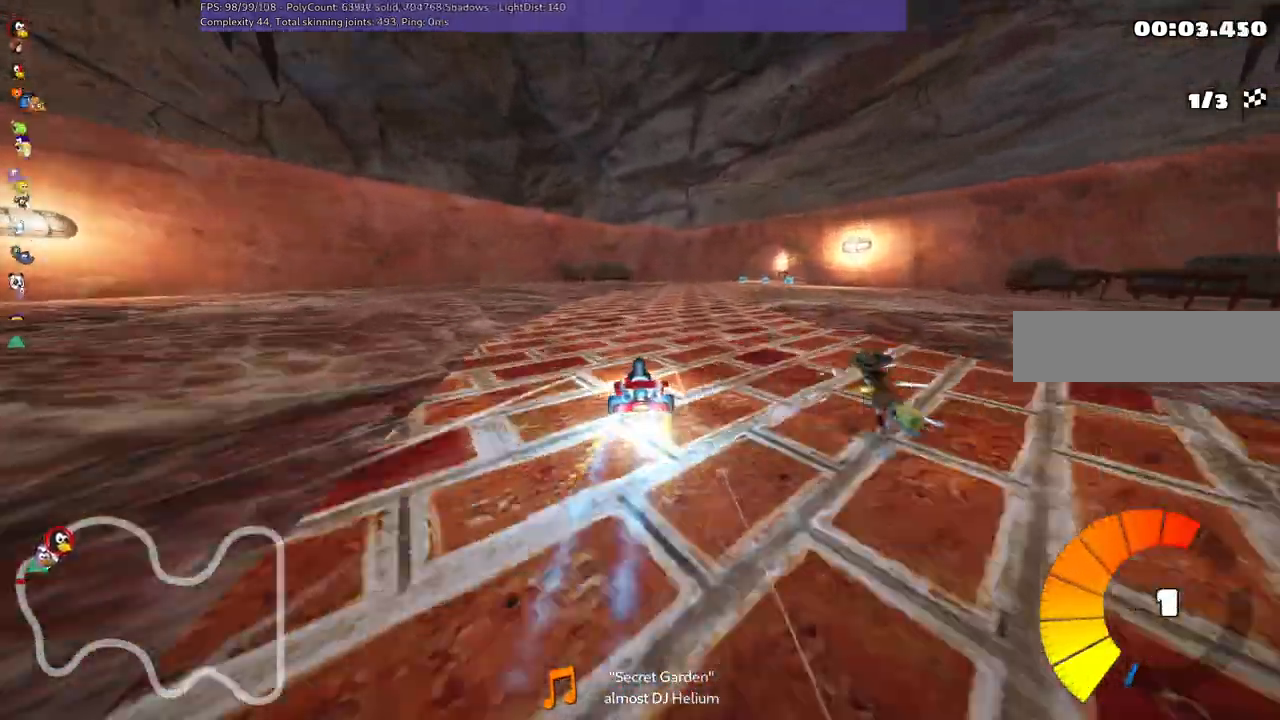
{"keys": ["left", "m", "right", "up"], "events": [[200, "right", "down"], [334, "m", "down"], [434, "left", "down"]]}